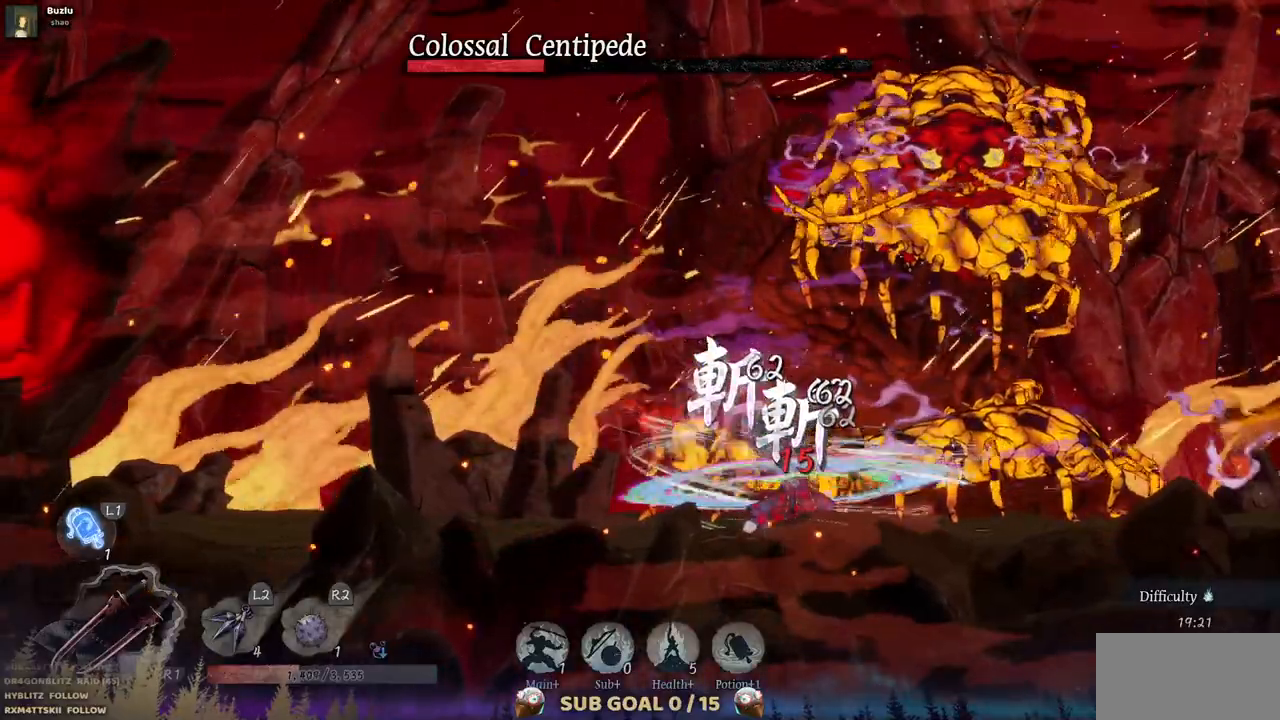
Gameplay with a controller (PlayStation layout); each line is a JSON object with the inputs held at the frame after it. "events" lists button and stick changes between this image and that frame as [ms after this image, input, new state], when the widget could be followed in between. Not read: DPAD_RIGHT L2 R1 R2.
{"buttons": ["TRIANGLE"], "left_stick": "center", "right_stick": "center", "events": [[17, "TRIANGLE", "down"], [117, "TRIANGLE", "up"], [183, "TRIANGLE", "down"], [267, "TRIANGLE", "up"], [333, "TRIANGLE", "down"], [417, "TRIANGLE", "up"], [467, "TRIANGLE", "down"]]}
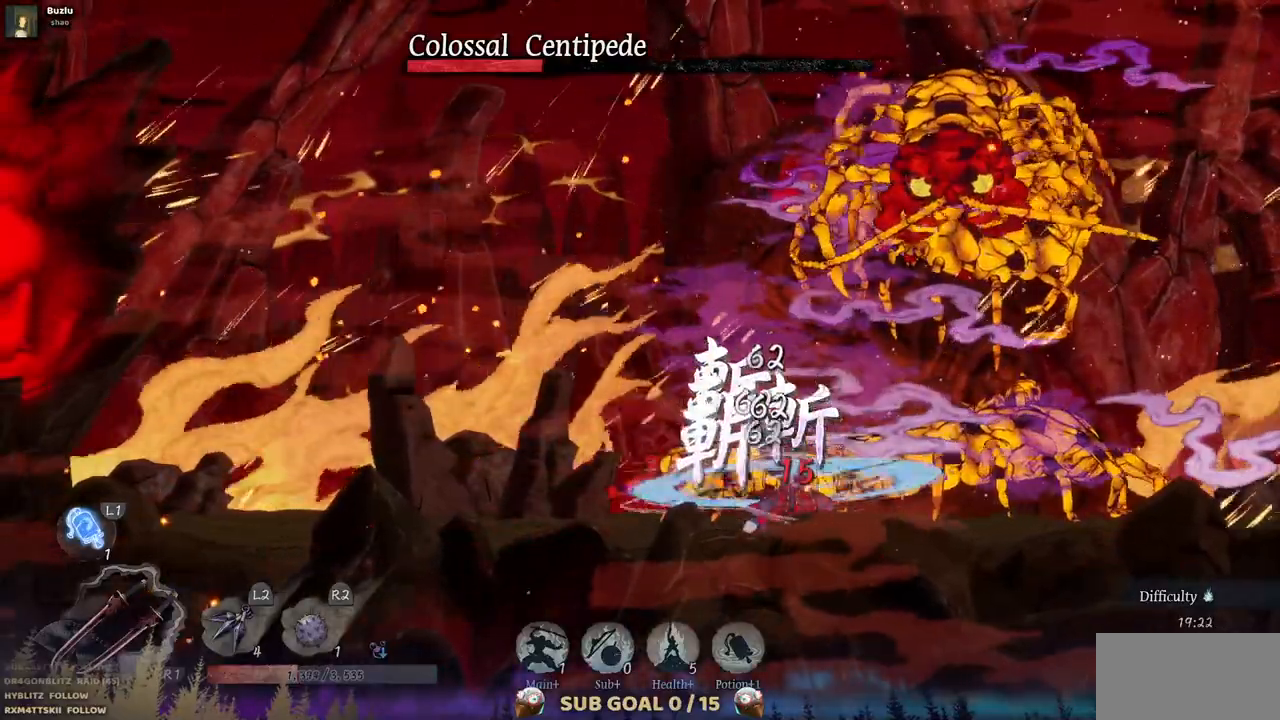
{"buttons": ["TRIANGLE"], "left_stick": "center", "right_stick": "center", "events": [[217, "TRIANGLE", "up"], [267, "TRIANGLE", "down"], [367, "TRIANGLE", "up"], [417, "TRIANGLE", "down"]]}
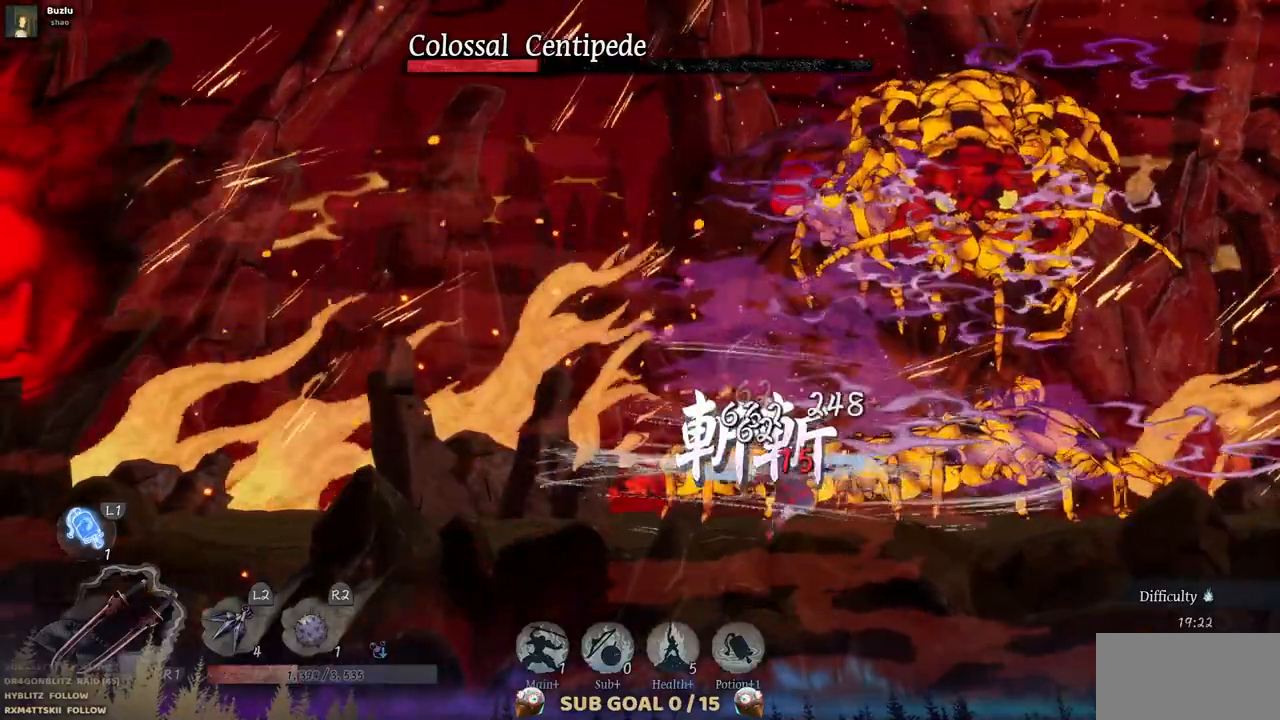
{"buttons": [], "left_stick": "center", "right_stick": "center", "events": [[17, "TRIANGLE", "up"], [100, "TRIANGLE", "down"], [167, "TRIANGLE", "up"], [233, "TRIANGLE", "down"], [317, "TRIANGLE", "up"], [383, "TRIANGLE", "down"], [483, "TRIANGLE", "up"]]}
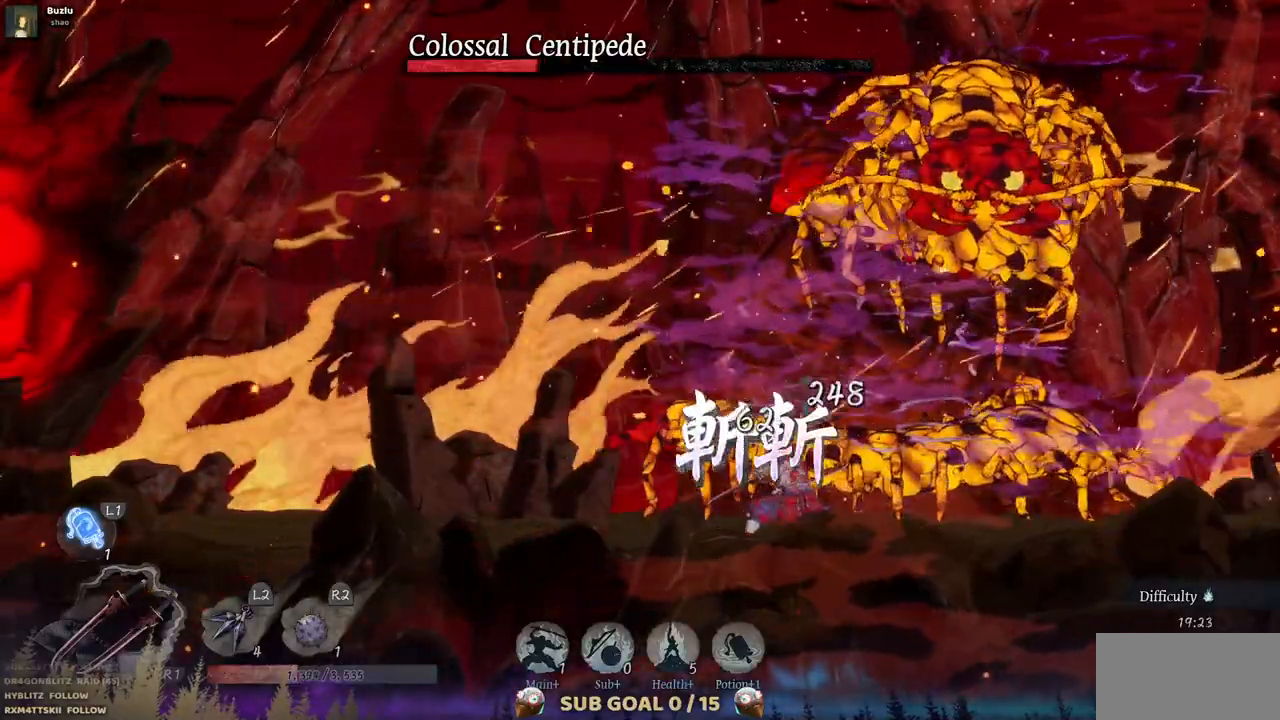
{"buttons": ["TRIANGLE"], "left_stick": "center", "right_stick": "center", "events": [[17, "TRIANGLE", "down"], [283, "TRIANGLE", "up"], [333, "TRIANGLE", "down"], [433, "TRIANGLE", "up"], [500, "TRIANGLE", "down"]]}
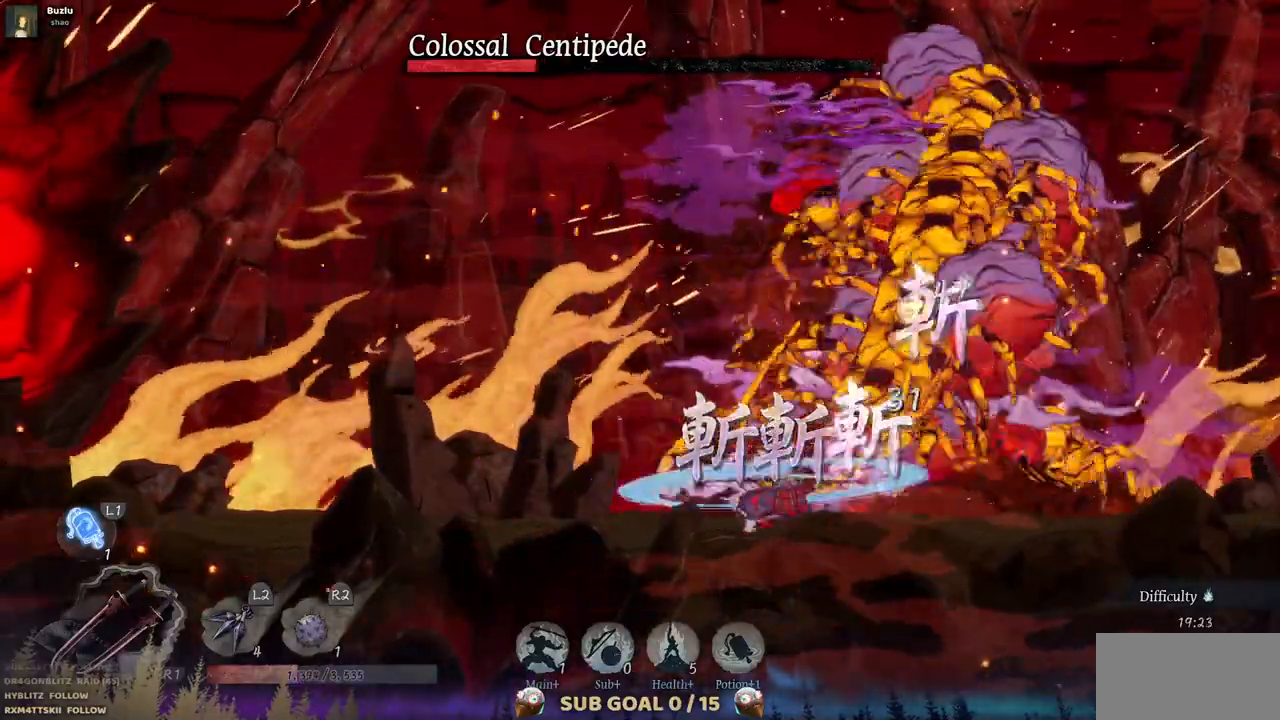
{"buttons": ["TRIANGLE"], "left_stick": "center", "right_stick": "center", "events": [[100, "TRIANGLE", "up"], [150, "TRIANGLE", "down"], [233, "TRIANGLE", "up"], [283, "TRIANGLE", "down"], [400, "TRIANGLE", "up"], [450, "TRIANGLE", "down"]]}
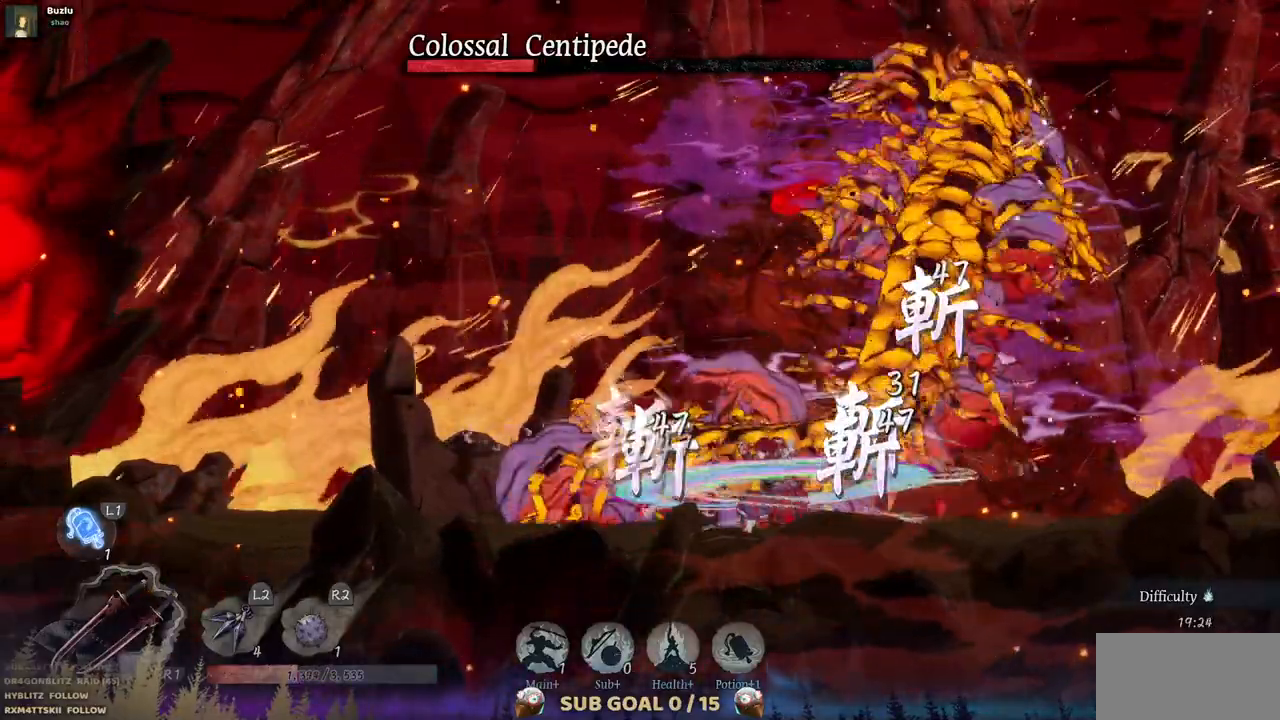
{"buttons": [], "left_stick": "center", "right_stick": "center", "events": [[50, "TRIANGLE", "up"], [117, "TRIANGLE", "down"], [200, "TRIANGLE", "up"], [267, "TRIANGLE", "down"], [350, "TRIANGLE", "up"], [417, "TRIANGLE", "down"], [483, "TRIANGLE", "up"]]}
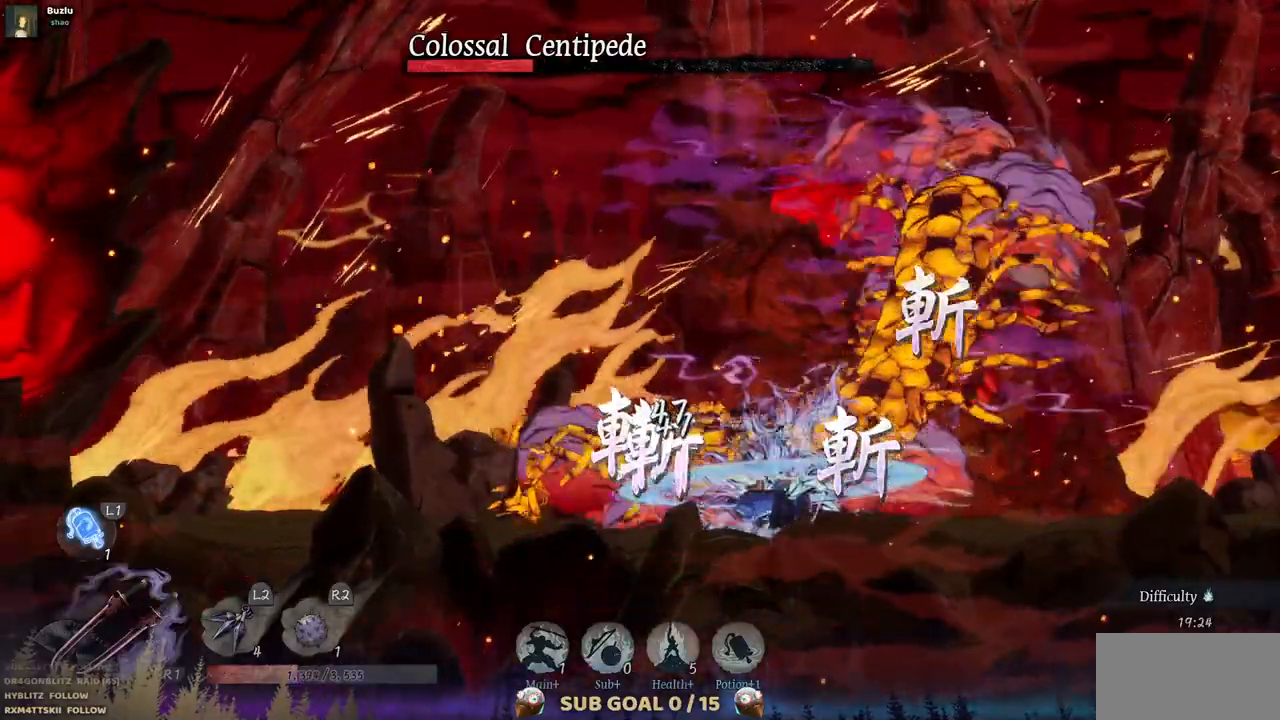
{"buttons": ["TRIANGLE"], "left_stick": "center", "right_stick": "center", "events": [[50, "TRIANGLE", "down"], [133, "TRIANGLE", "up"], [200, "TRIANGLE", "down"], [267, "TRIANGLE", "up"], [333, "TRIANGLE", "down"], [417, "TRIANGLE", "up"], [483, "TRIANGLE", "down"]]}
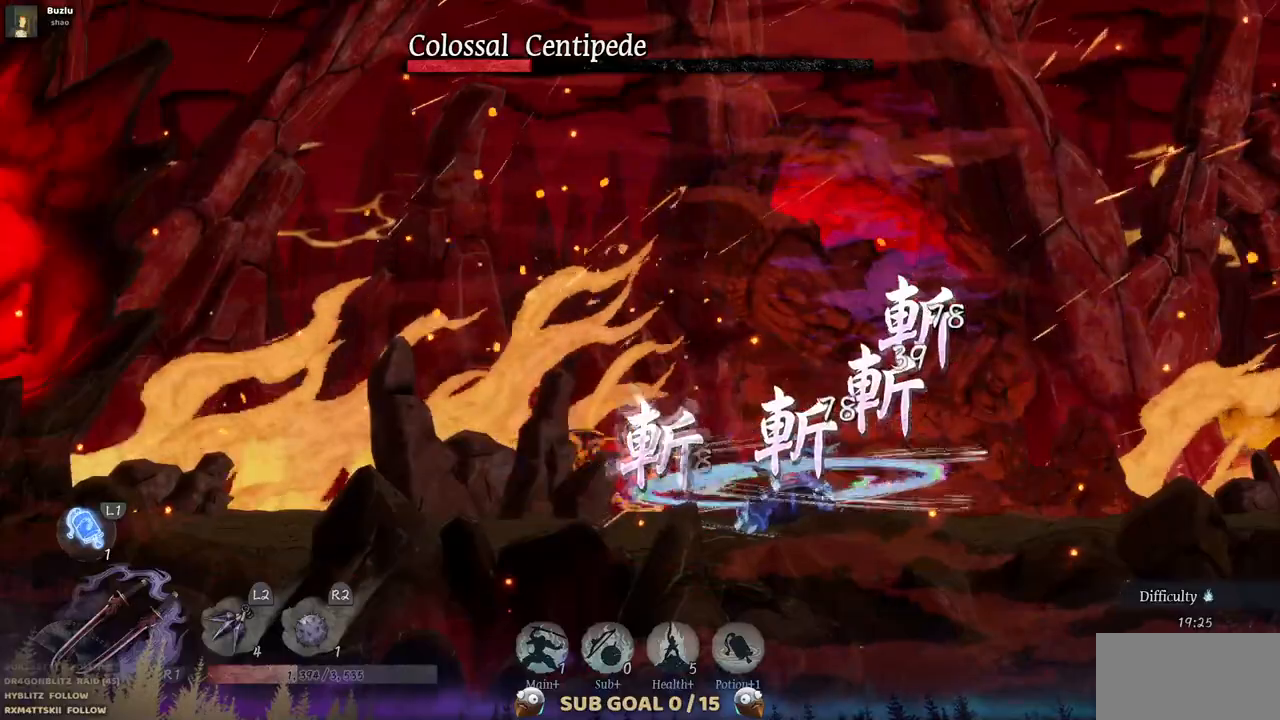
{"buttons": [], "left_stick": "center", "right_stick": "center"}
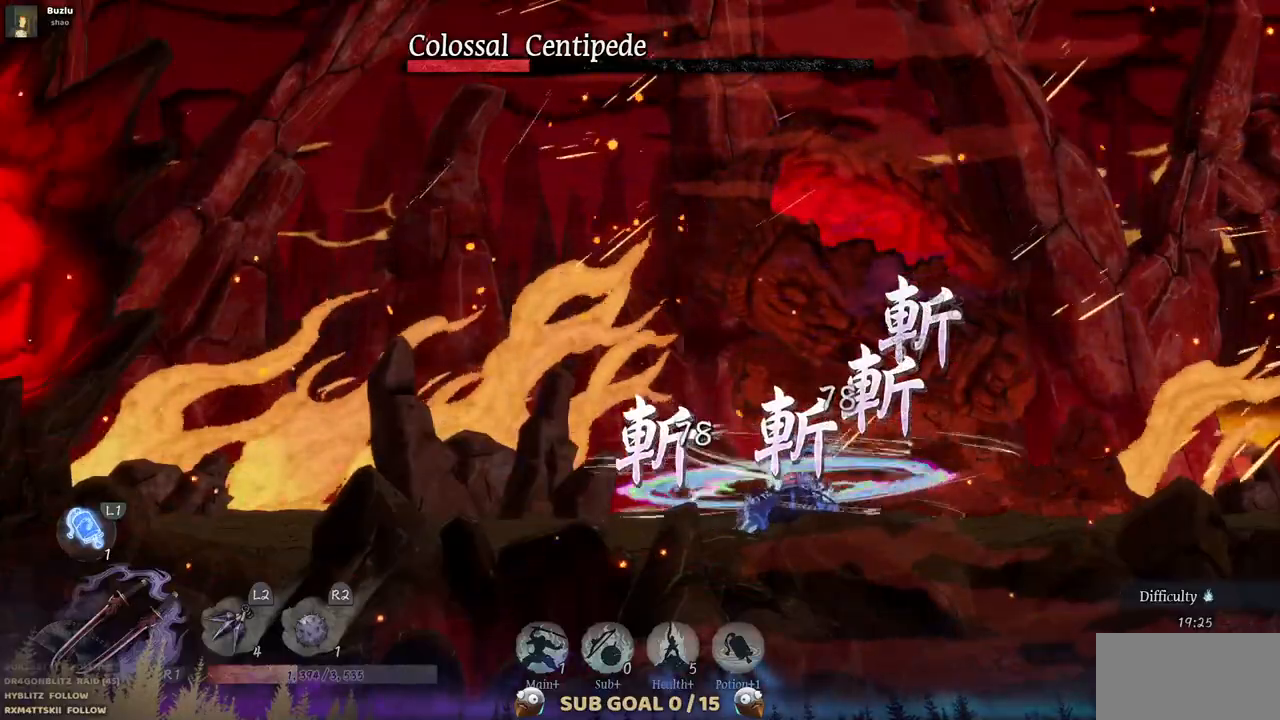
{"buttons": [], "left_stick": "center", "right_stick": "center", "events": []}
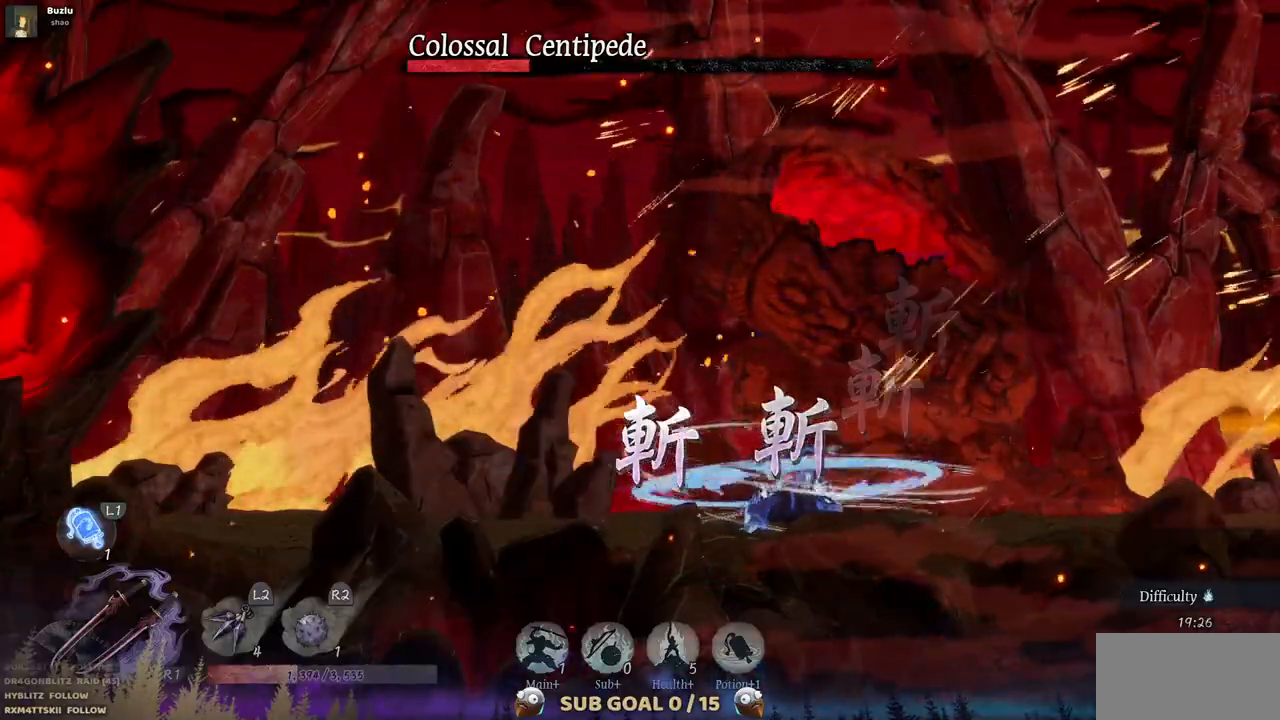
{"buttons": [], "left_stick": "center", "right_stick": "center", "events": []}
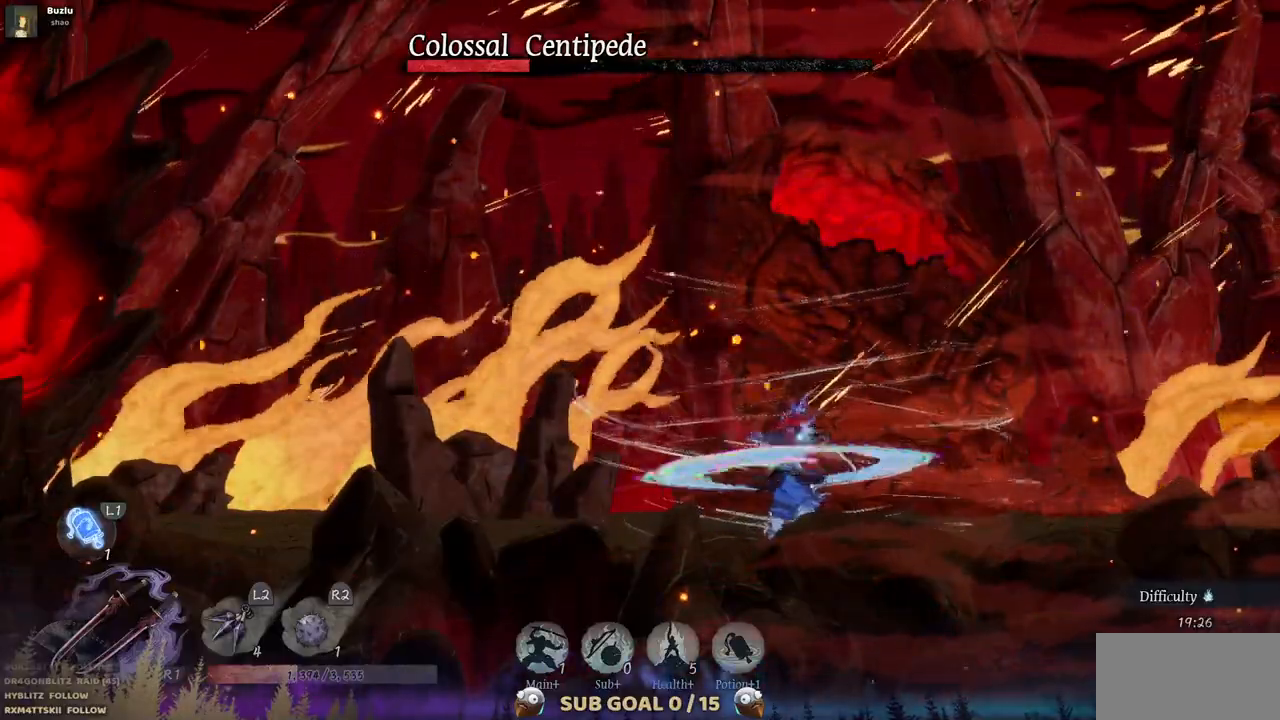
{"buttons": [], "left_stick": "center", "right_stick": "center", "events": []}
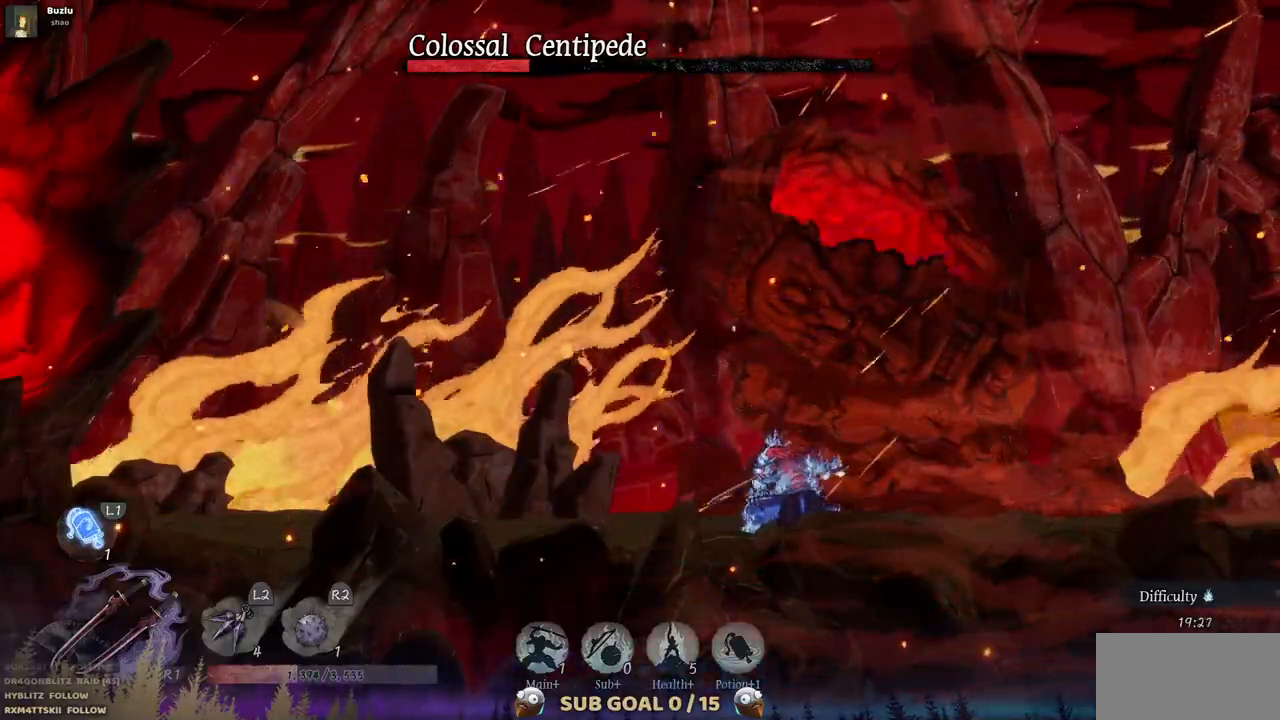
{"buttons": ["CROSS"], "left_stick": "center", "right_stick": "center", "events": [[500, "CROSS", "down"]]}
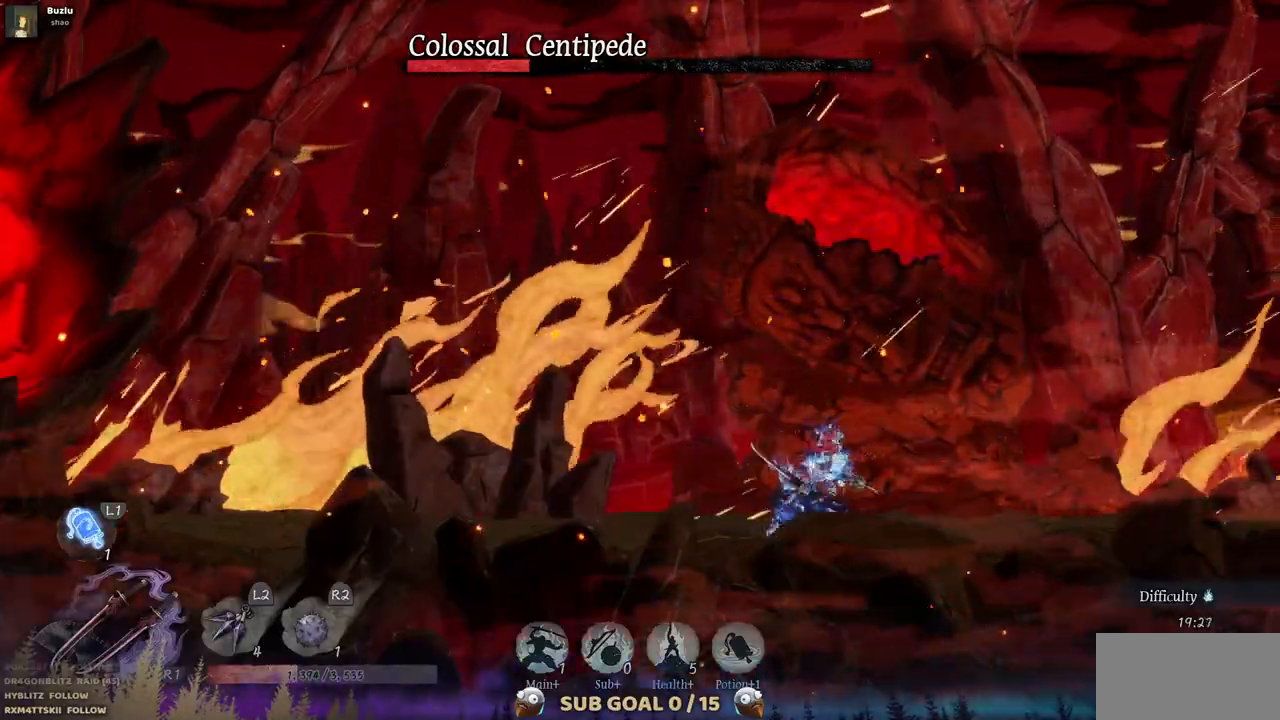
{"buttons": ["CROSS"], "left_stick": "center", "right_stick": "center", "events": [[250, "CROSS", "up"], [383, "CROSS", "down"]]}
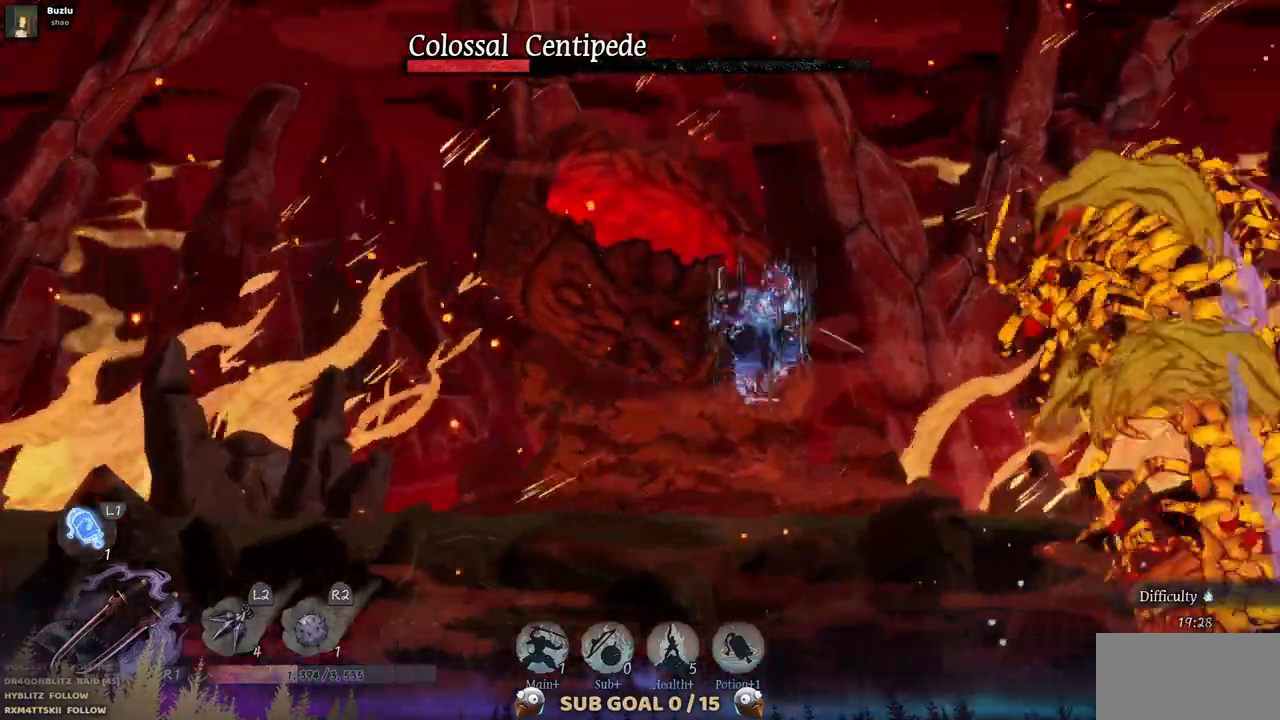
{"buttons": [], "left_stick": "center", "right_stick": "center", "events": [[117, "CROSS", "up"], [200, "TRIANGLE", "down"], [333, "TRIANGLE", "up"], [383, "TRIANGLE", "down"], [483, "TRIANGLE", "up"]]}
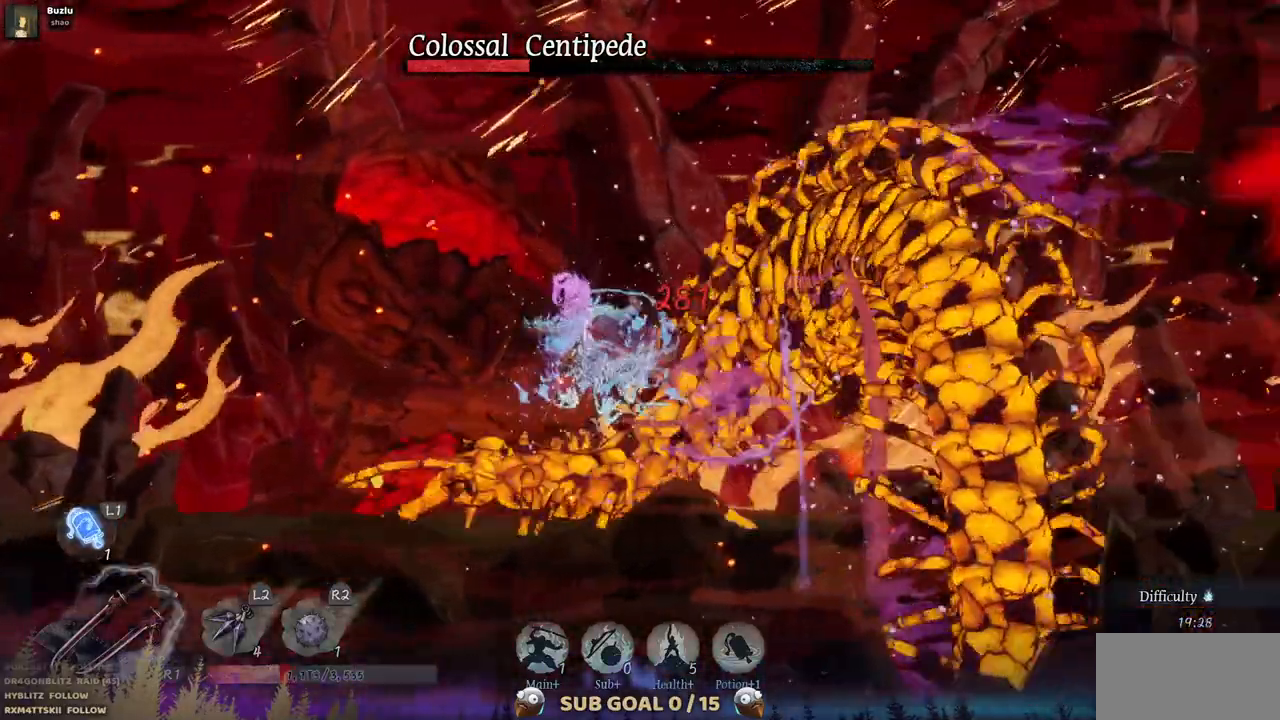
{"buttons": [], "left_stick": "center", "right_stick": "center", "events": [[50, "TRIANGLE", "down"], [150, "TRIANGLE", "up"], [200, "TRIANGLE", "down"], [300, "TRIANGLE", "up"], [350, "TRIANGLE", "down"], [450, "TRIANGLE", "up"]]}
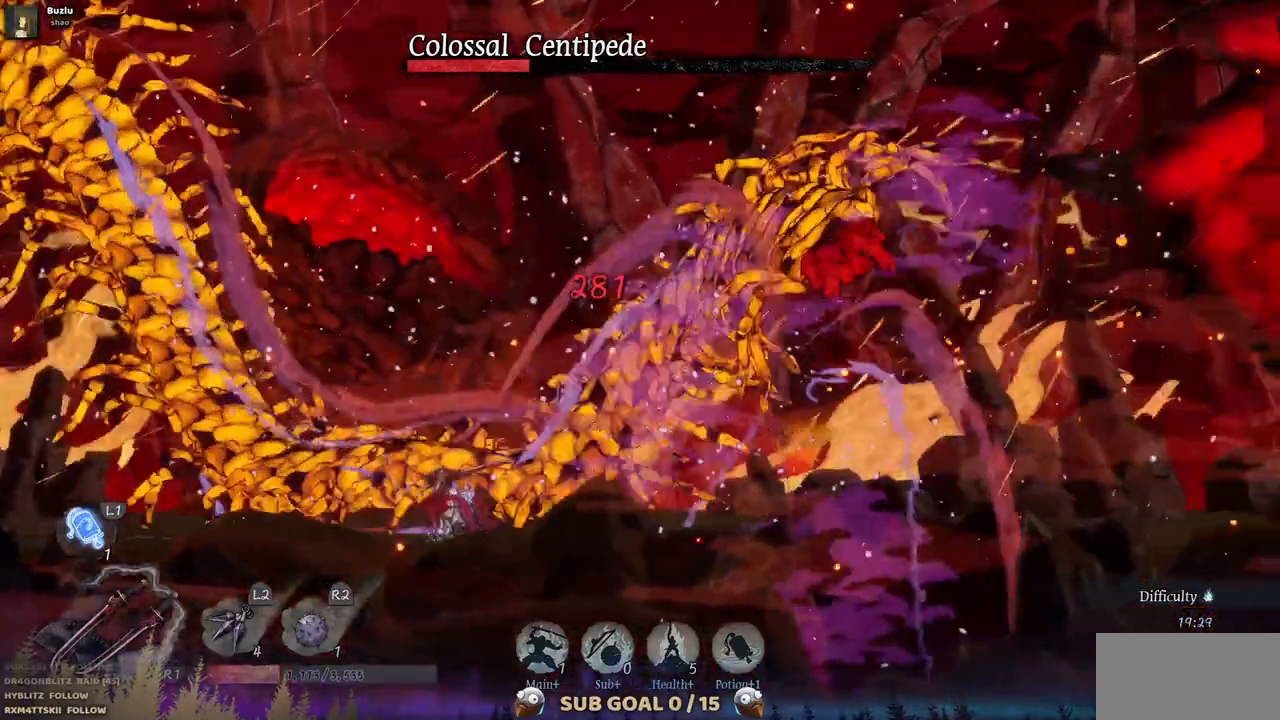
{"buttons": [], "left_stick": "center", "right_stick": "center", "events": []}